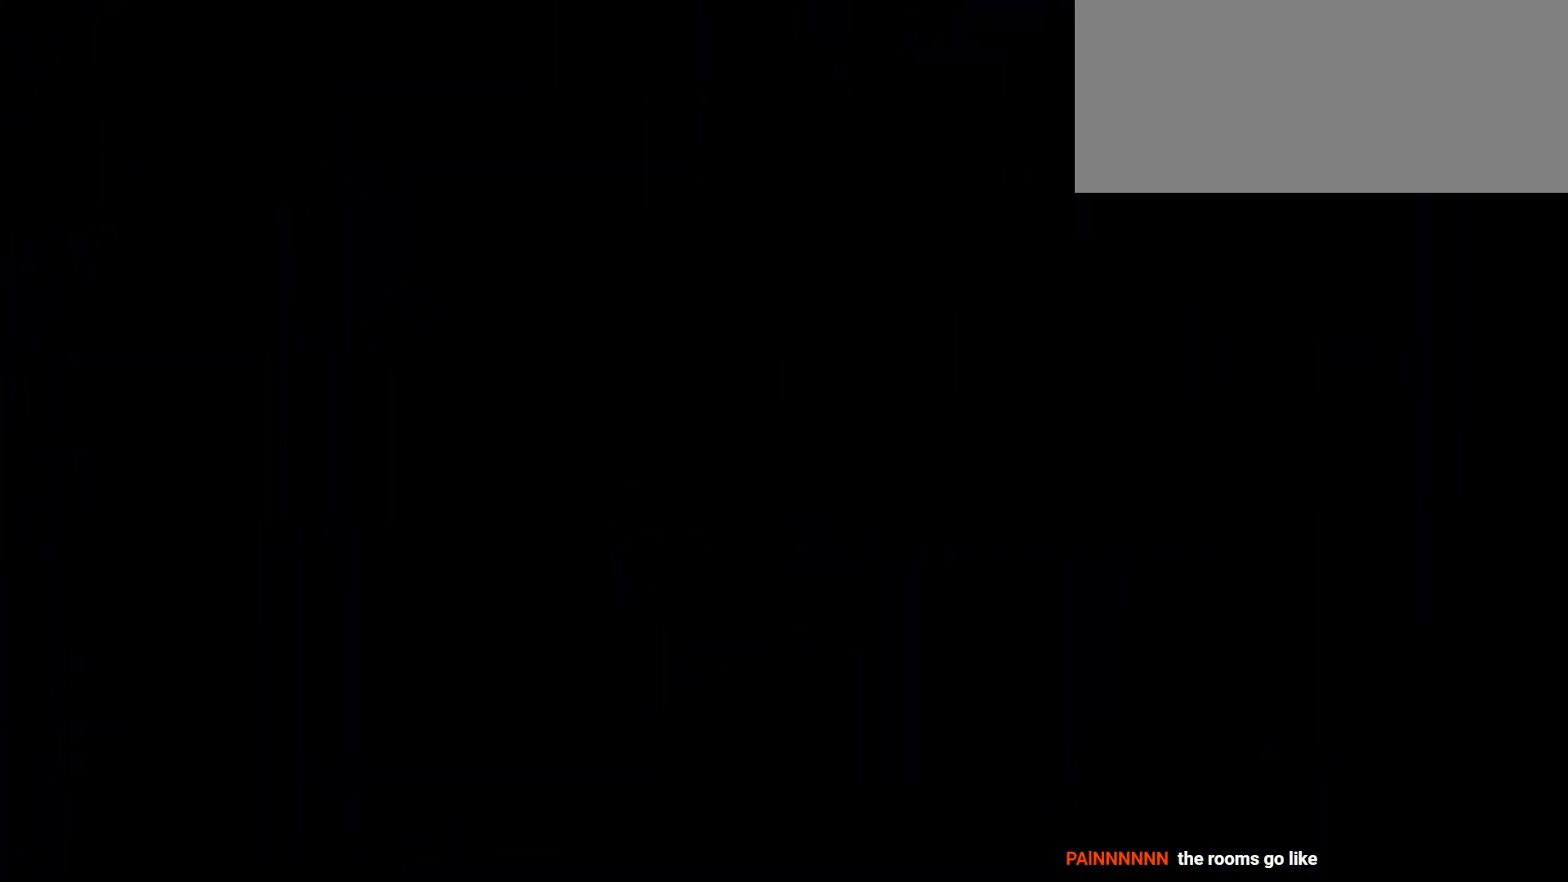
Gameplay with keyboard; each line is a JSON object with the keys held at the frame after it. "events" lists presses ("down") and releases ("up") of "a", "d", "dash", "demo", "grab", "jump", "jump2", "s" and "w" between this image and that frame as [ms after this image, input, new state], when the widget could be followed in between. No other keys are recorded. Mouse input is not recorded. Key names are as the overlay labels them; some are game actions (e.g. jump) rather than physical keys. Not read: grab2.
{"keys": ["d", "s"], "events": []}
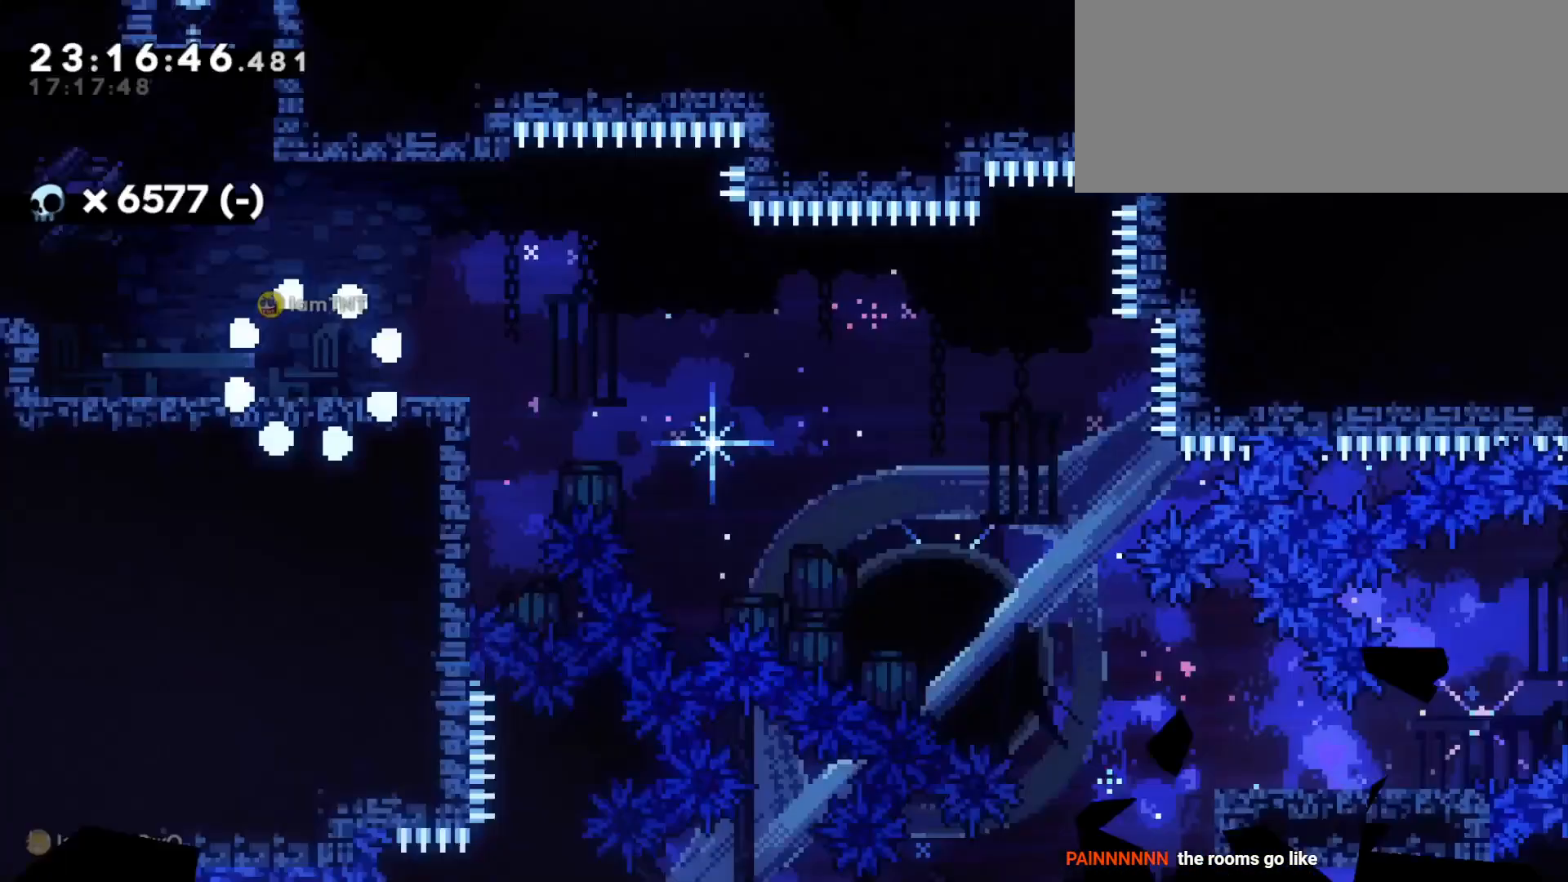
{"keys": ["d", "jump", "s"], "events": [[300, "dash", "down"], [466, "dash", "up"], [500, "jump", "down"]]}
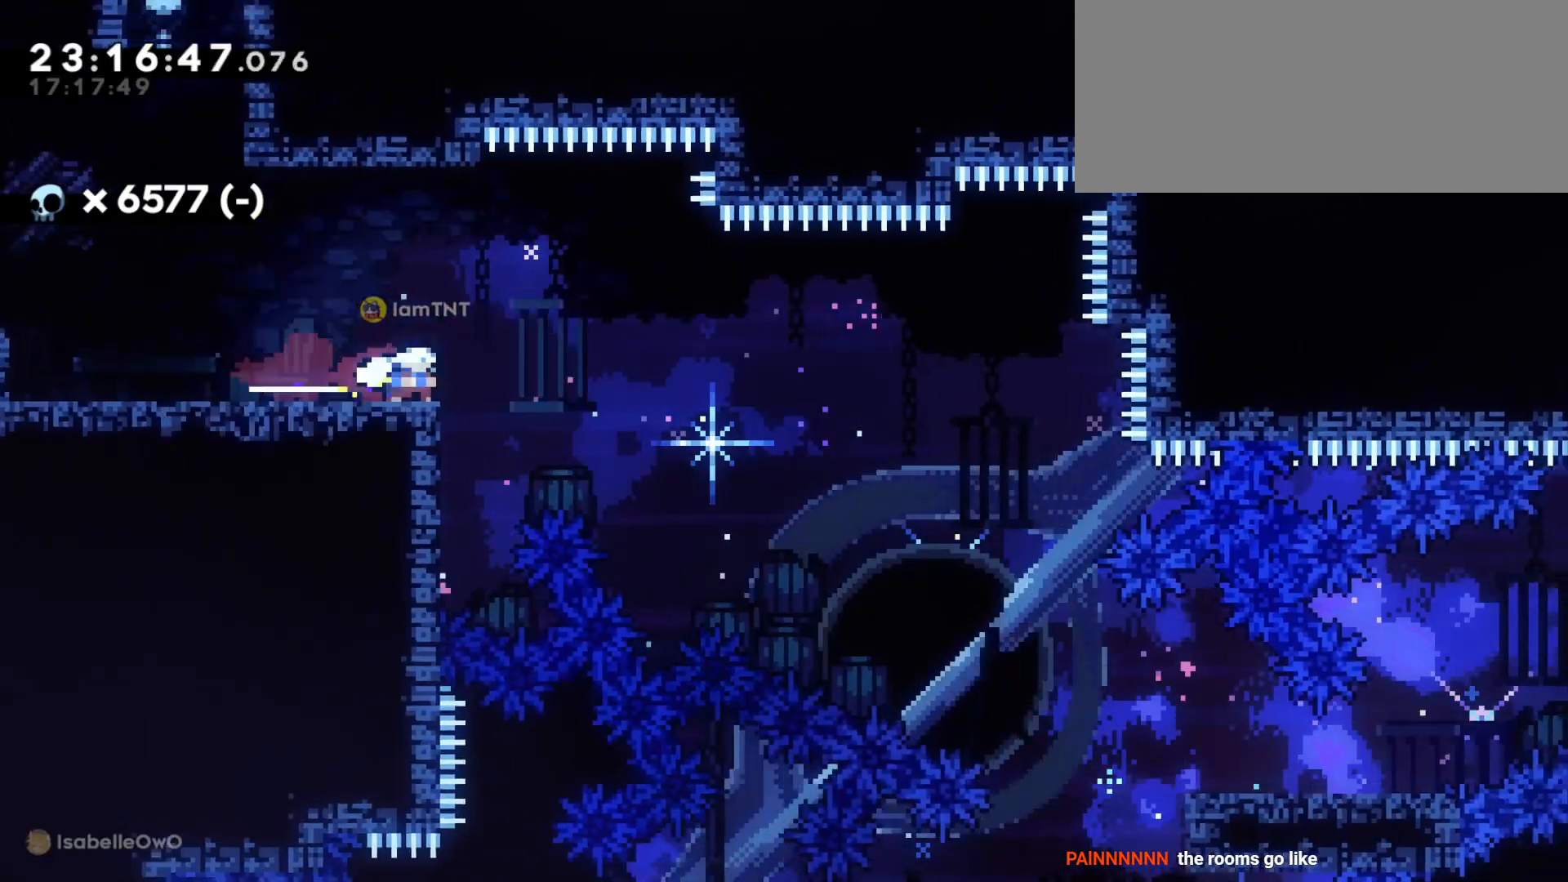
{"keys": ["d", "s"], "events": [[33, "dash", "down"], [100, "dash", "up"], [100, "jump", "up"], [150, "dash", "down"], [250, "dash", "up"], [300, "dash", "down"], [400, "dash", "up"]]}
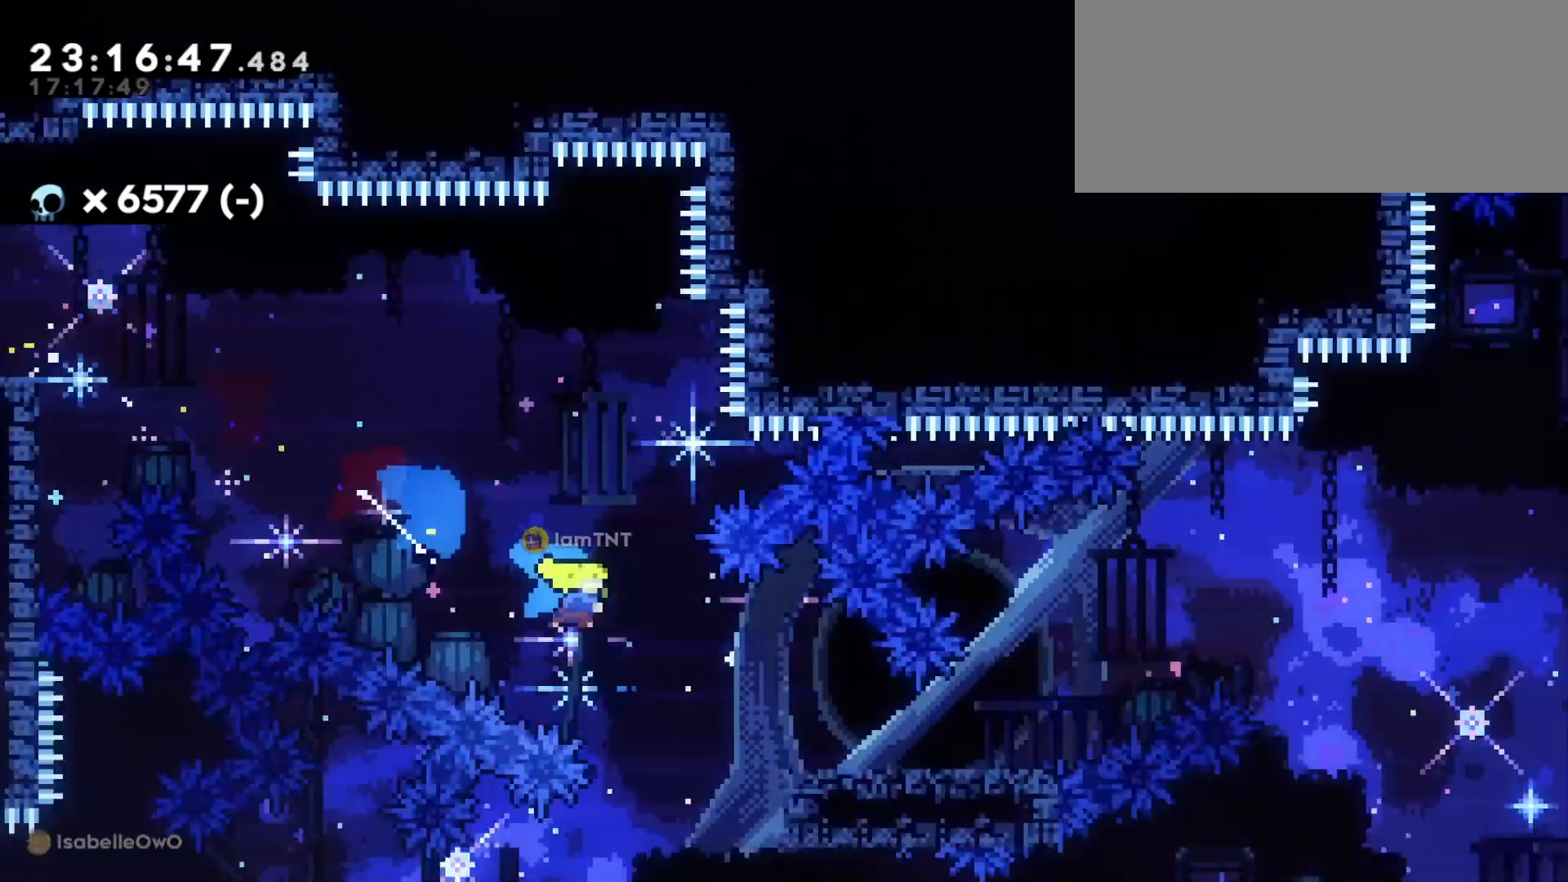
{"keys": ["d", "jump"], "events": [[150, "s", "up"], [216, "jump", "down"]]}
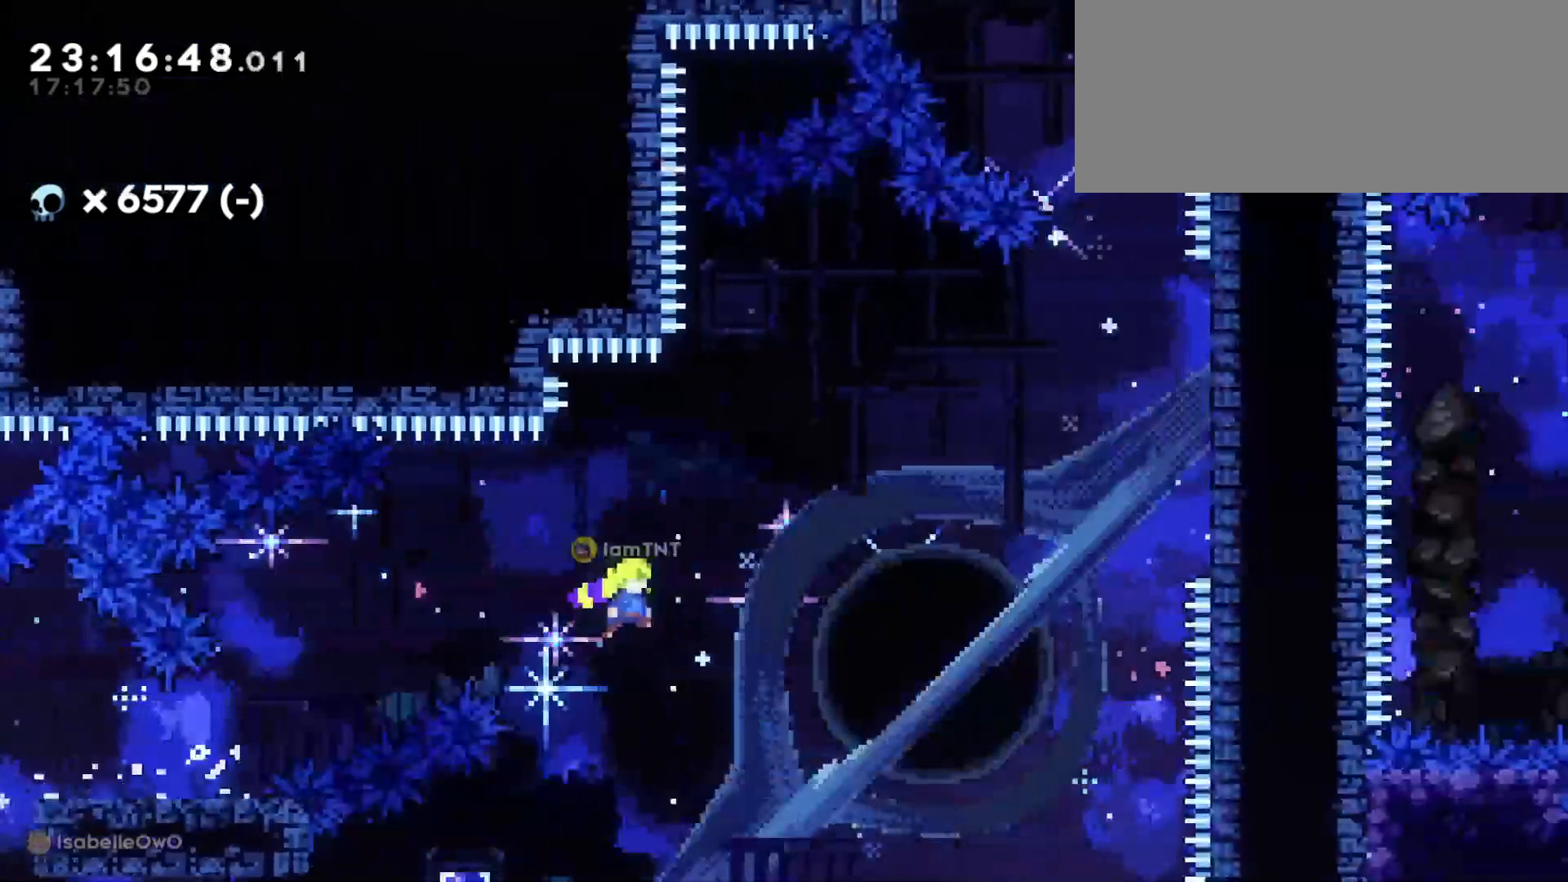
{"keys": ["d", "w"], "events": [[150, "w", "down"], [183, "jump", "up"], [300, "dash", "down"], [433, "dash", "up"]]}
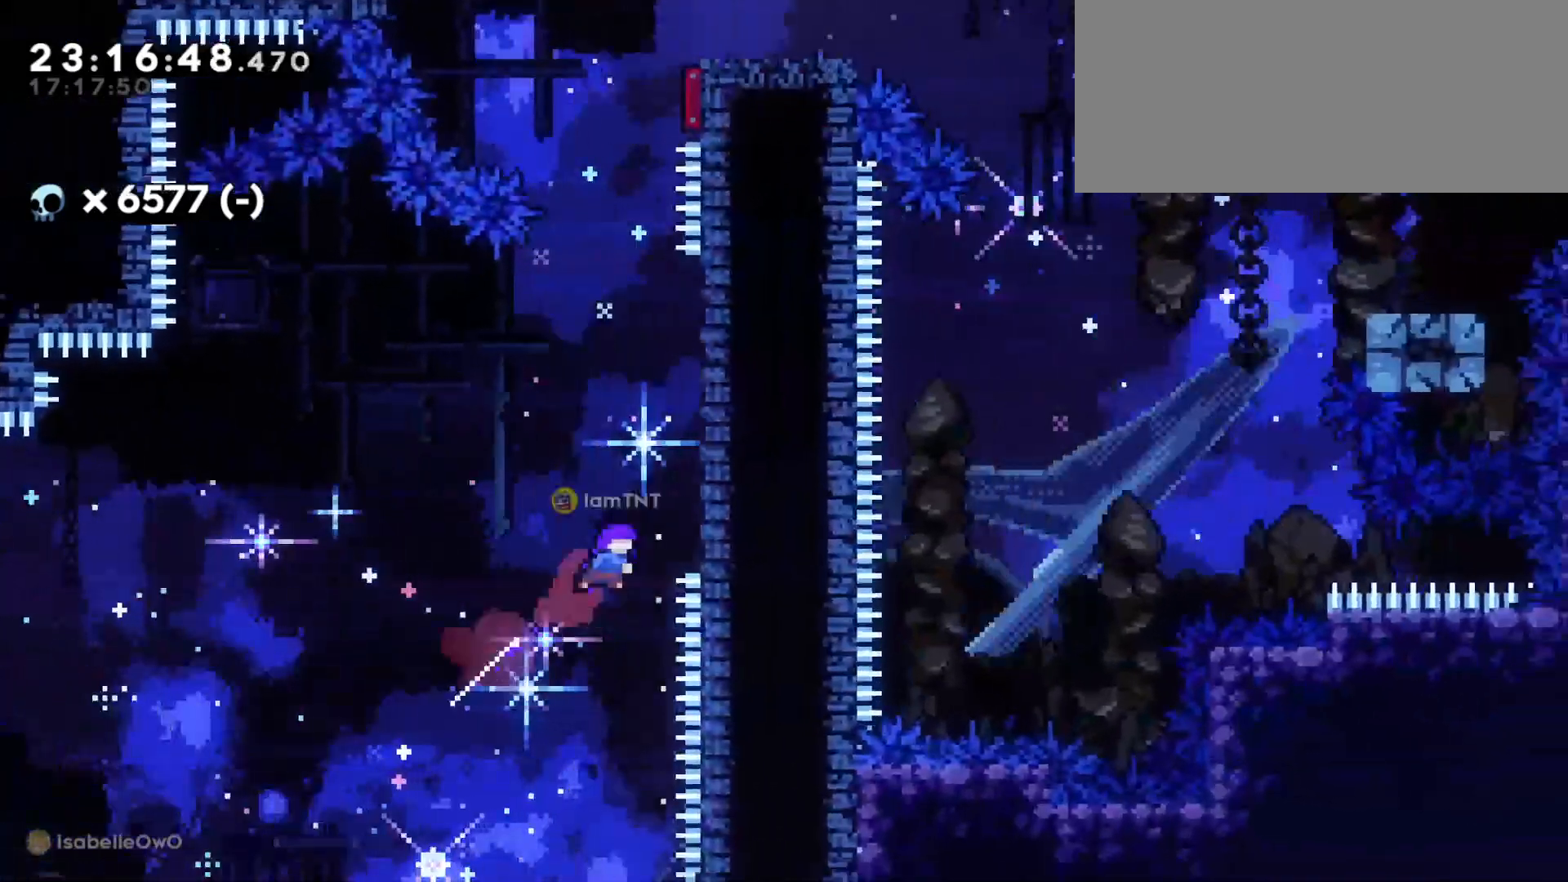
{"keys": ["d", "jump"], "events": [[166, "d", "up"], [166, "dash", "down"], [333, "dash", "up"], [350, "w", "up"], [366, "jump", "down"], [400, "d", "down"]]}
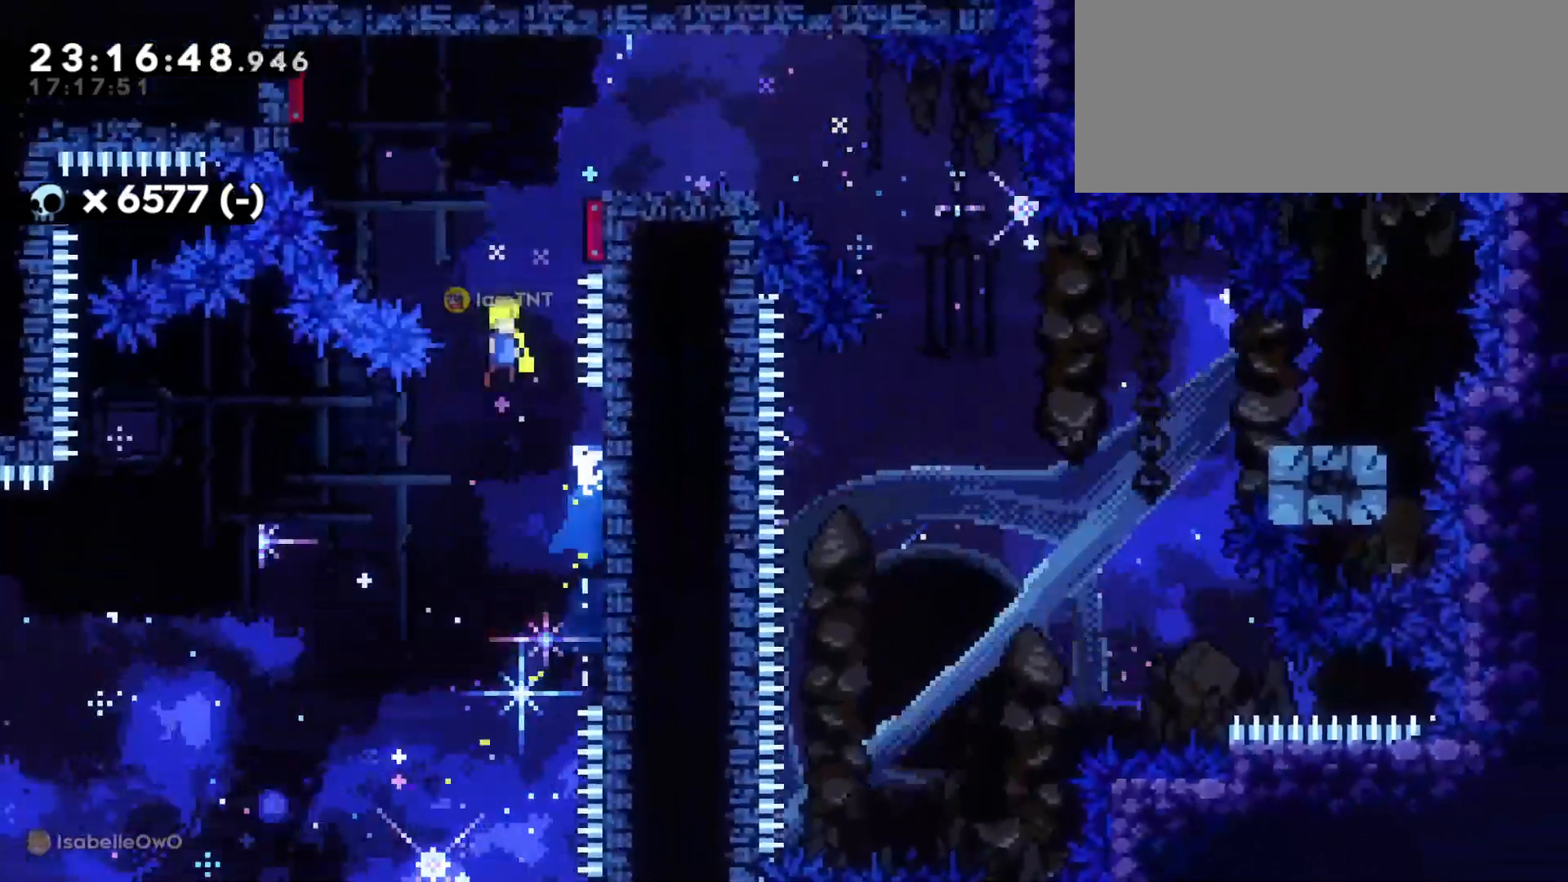
{"keys": ["d"], "events": [[450, "jump", "up"]]}
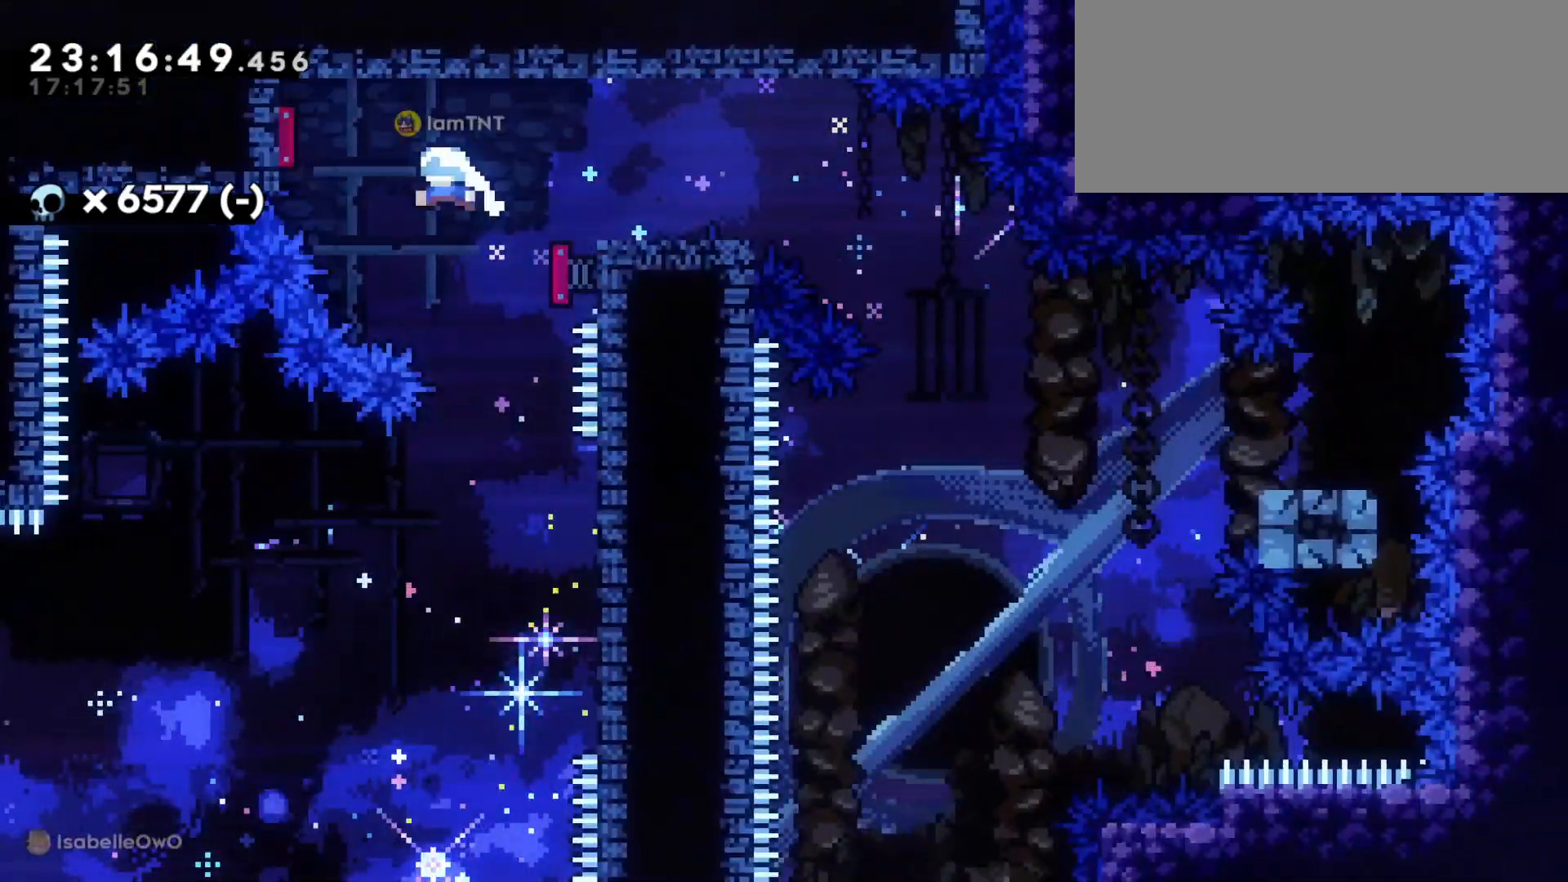
{"keys": ["d", "jump", "s"], "events": [[266, "s", "down"], [316, "dash", "down"], [466, "jump", "down"], [483, "dash", "up"]]}
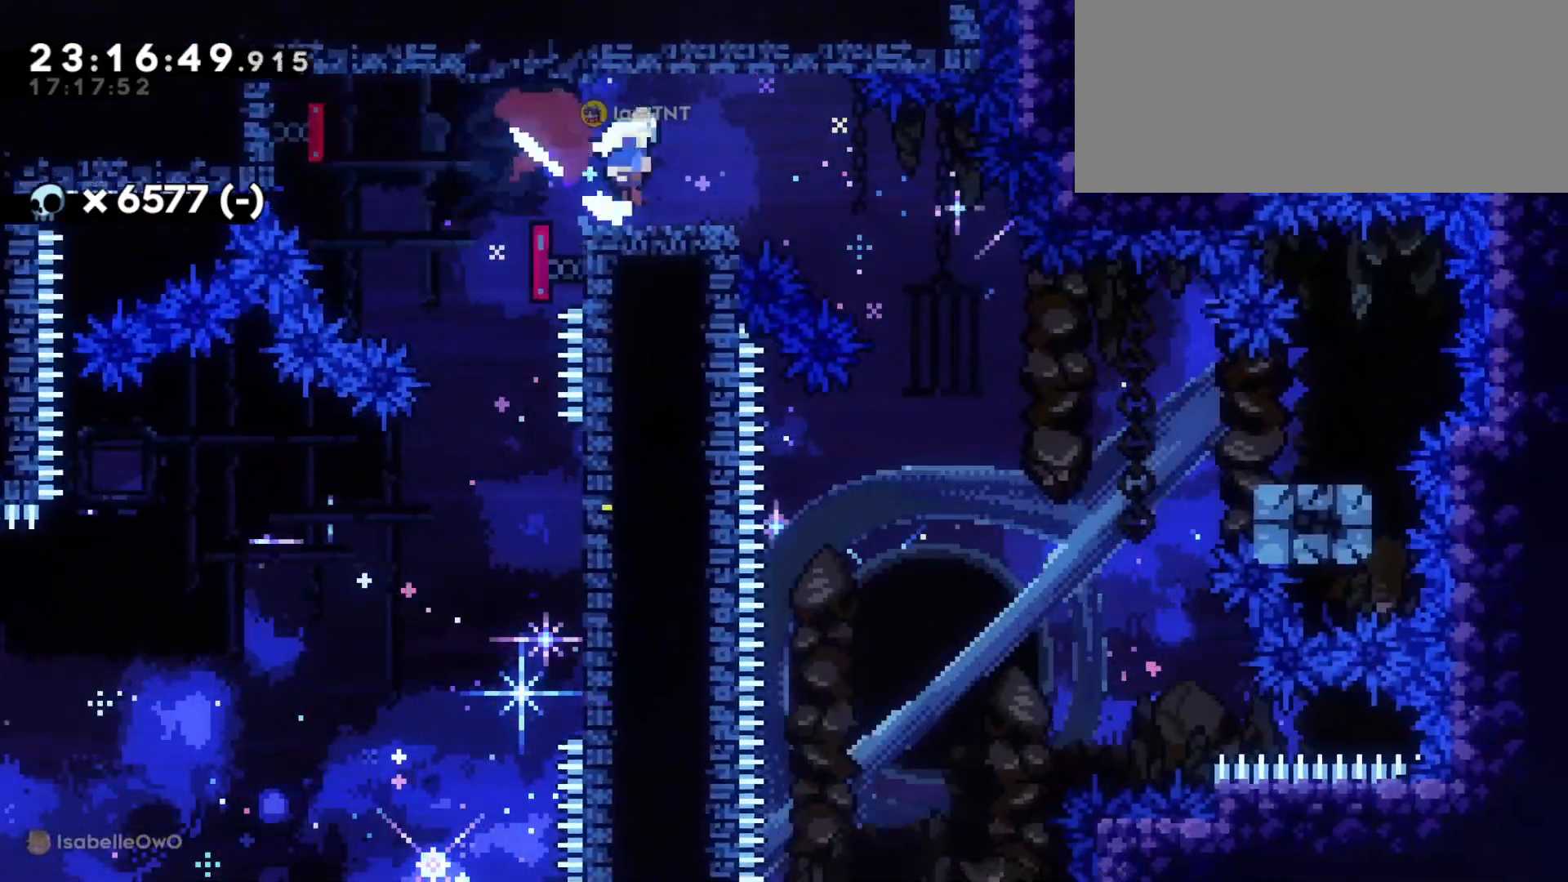
{"keys": ["d", "dash", "s"], "events": [[50, "dash", "down"], [83, "jump", "up"], [183, "dash", "up"], [366, "dash", "down"]]}
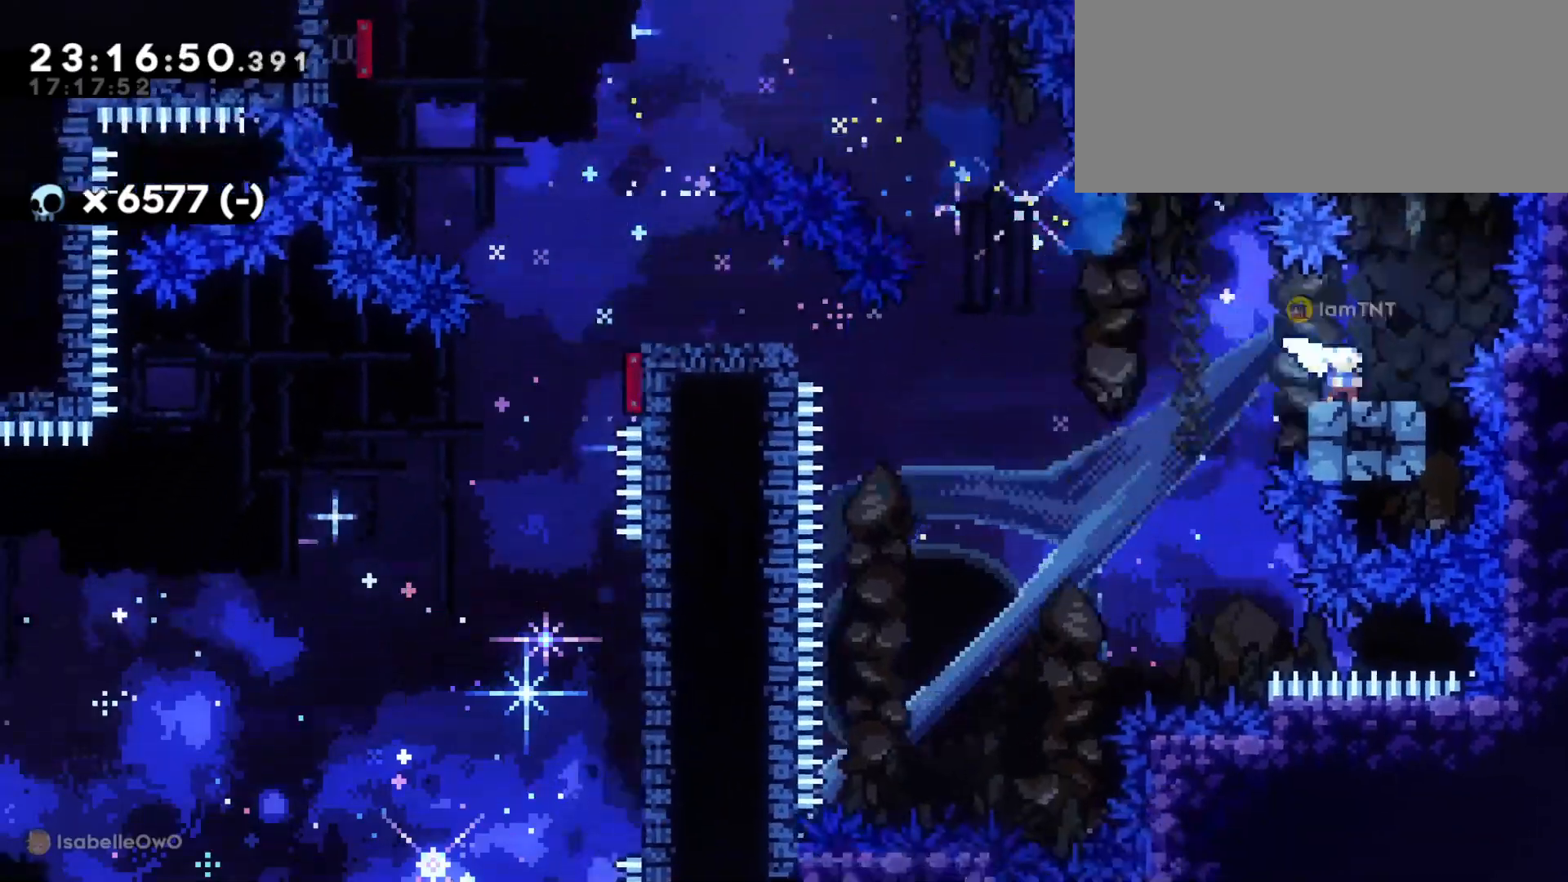
{"keys": [], "events": [[33, "a", "down"], [33, "dash", "up"], [50, "jump", "down"], [83, "d", "up"], [116, "dash", "down"], [166, "jump", "up"], [233, "dash", "up"], [383, "s", "up"], [400, "a", "up"]]}
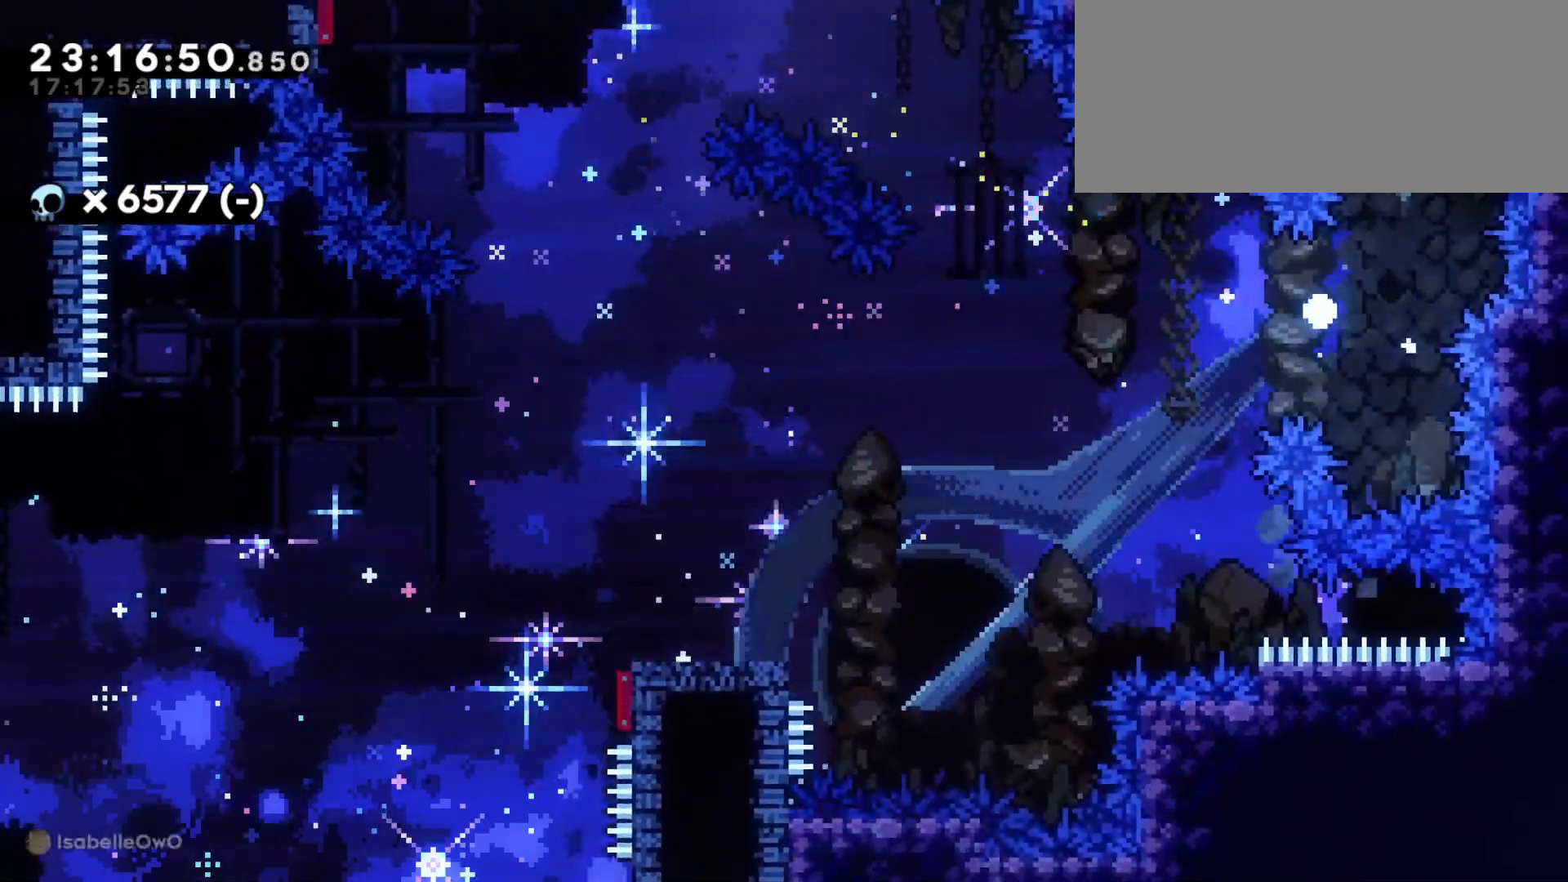
{"keys": [], "events": []}
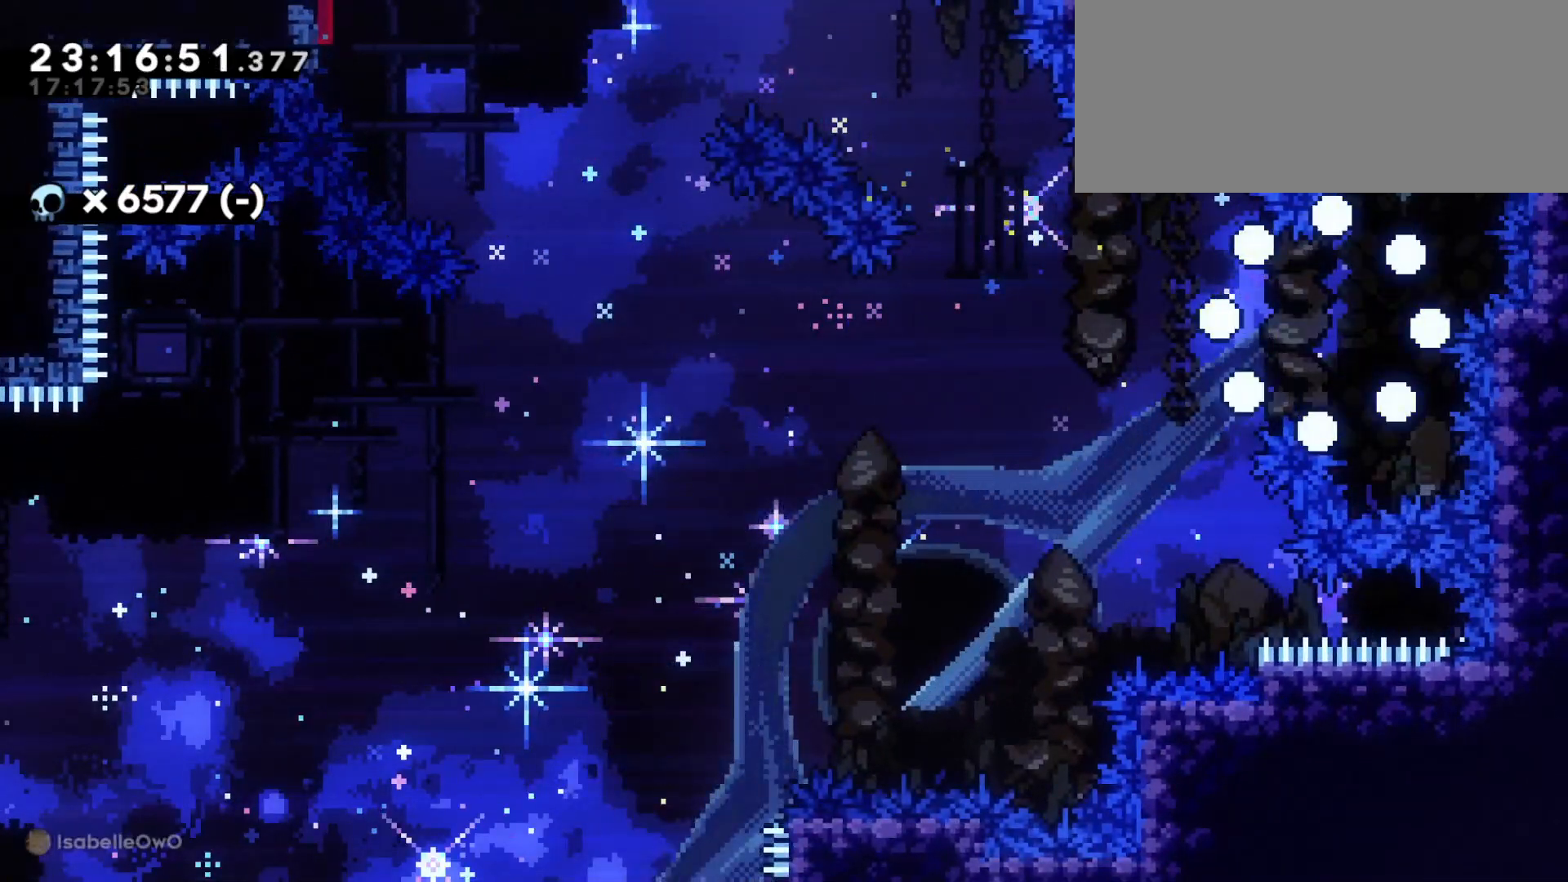
{"keys": [], "events": []}
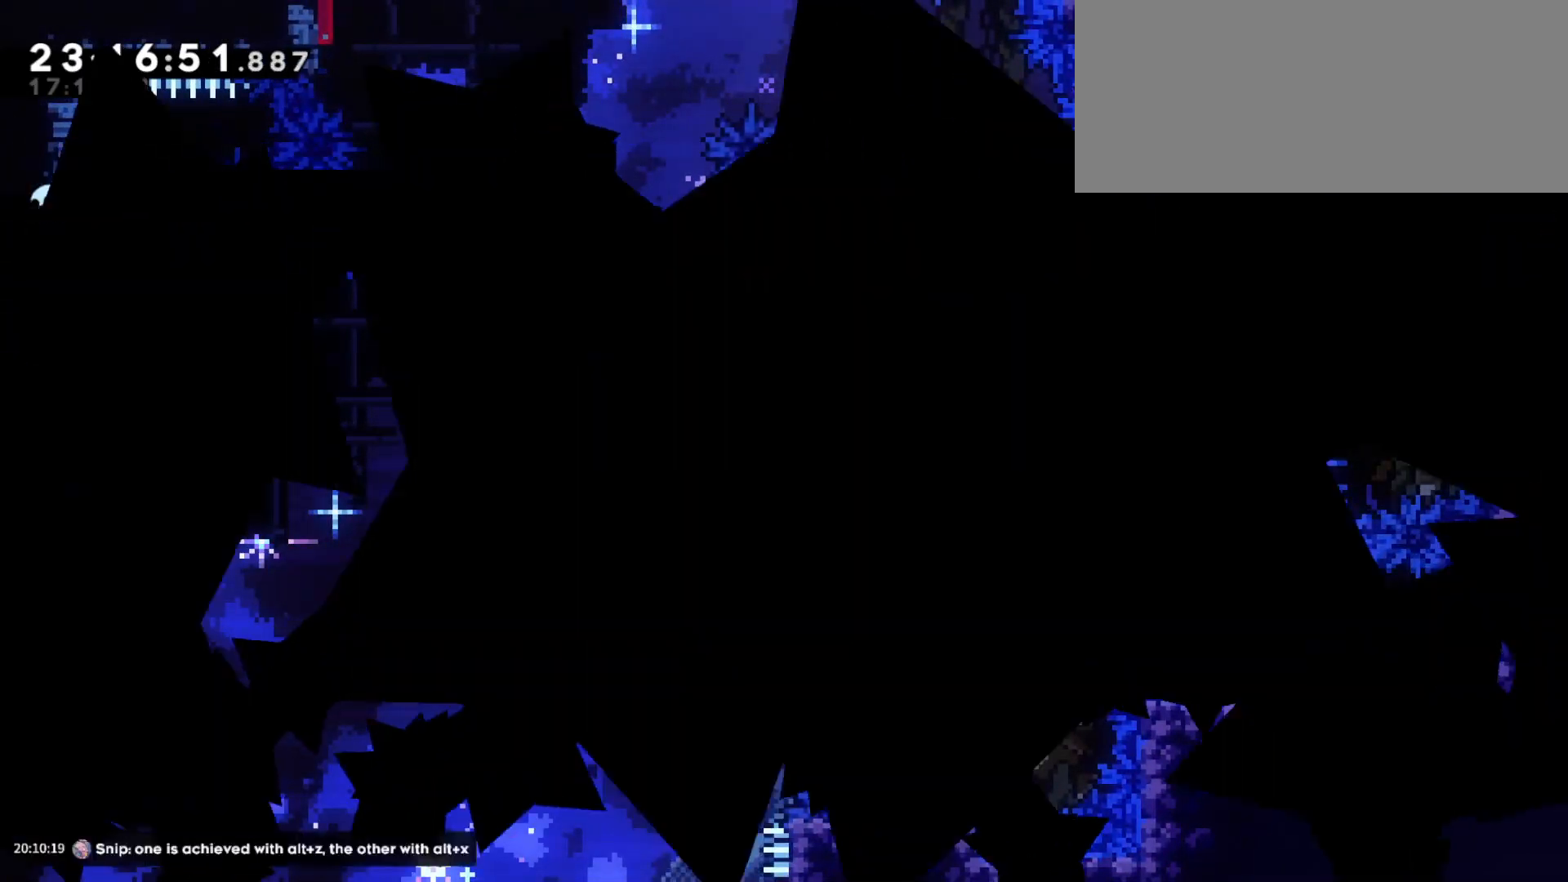
{"keys": ["d", "s"], "events": [[250, "d", "down"], [250, "s", "down"]]}
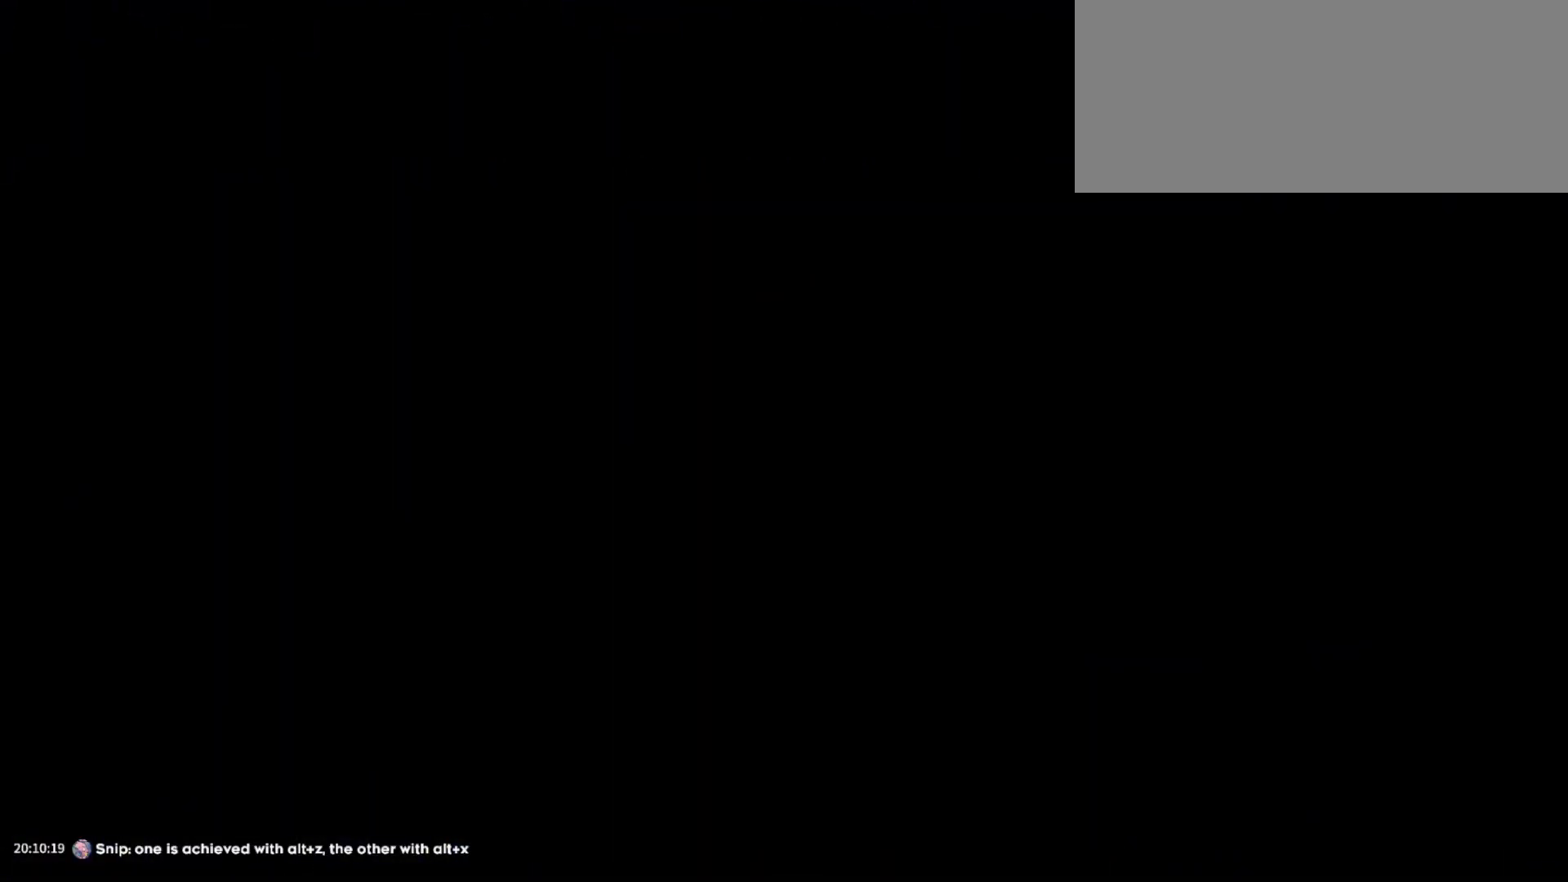
{"keys": ["d", "dash", "s"], "events": [[500, "dash", "down"]]}
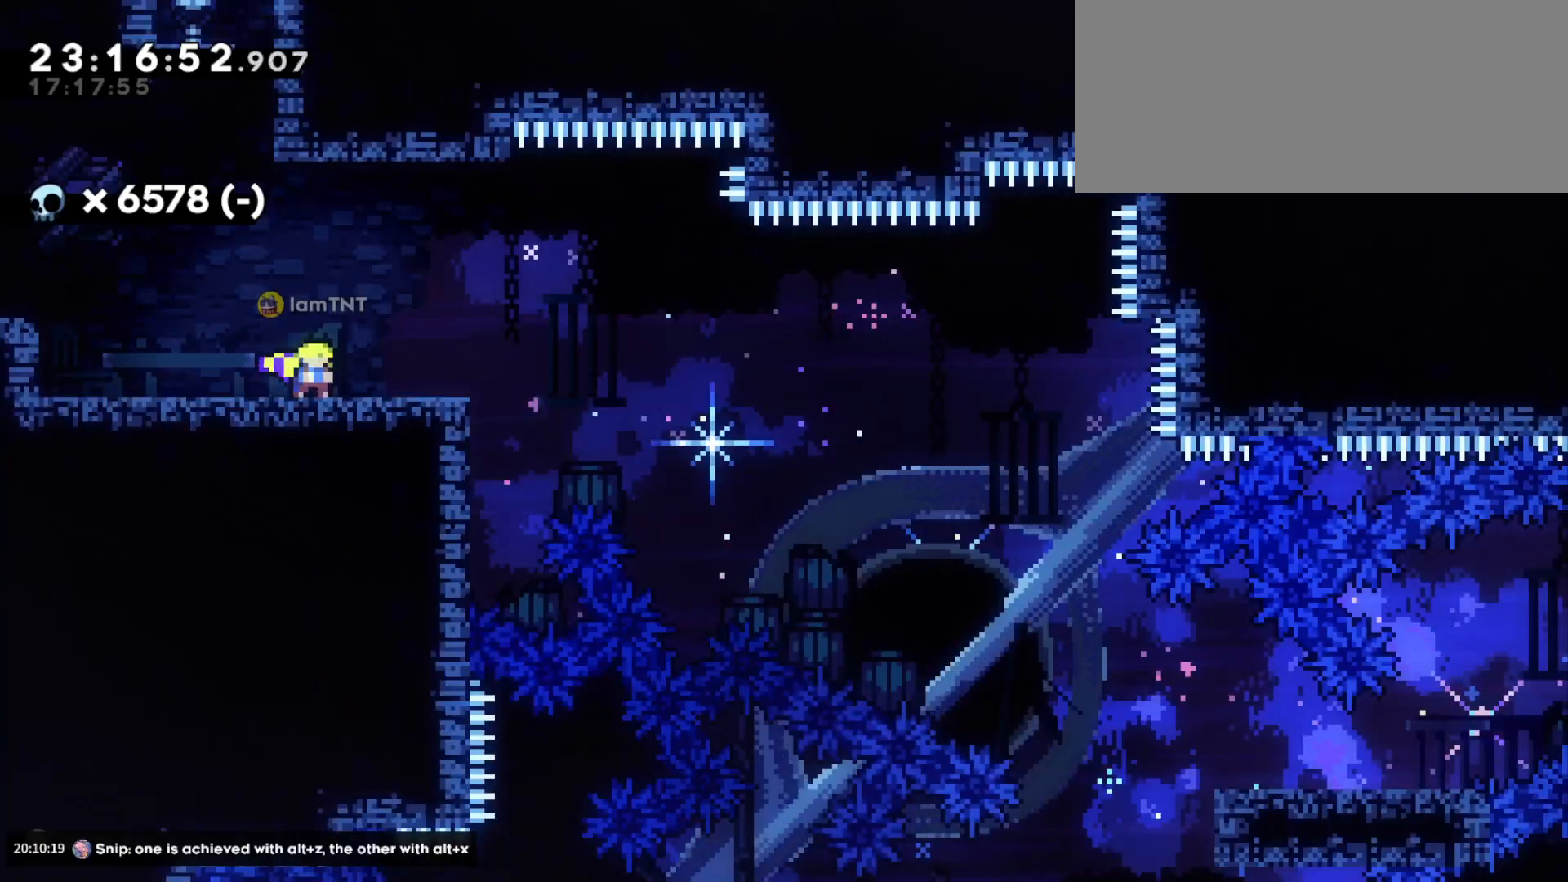
{"keys": ["d", "dash", "s"], "events": [[183, "dash", "up"], [200, "jump", "down"], [250, "dash", "down"], [316, "jump", "up"], [350, "dash", "up"], [383, "dash", "down"], [483, "dash", "up"], [500, "dash", "down"]]}
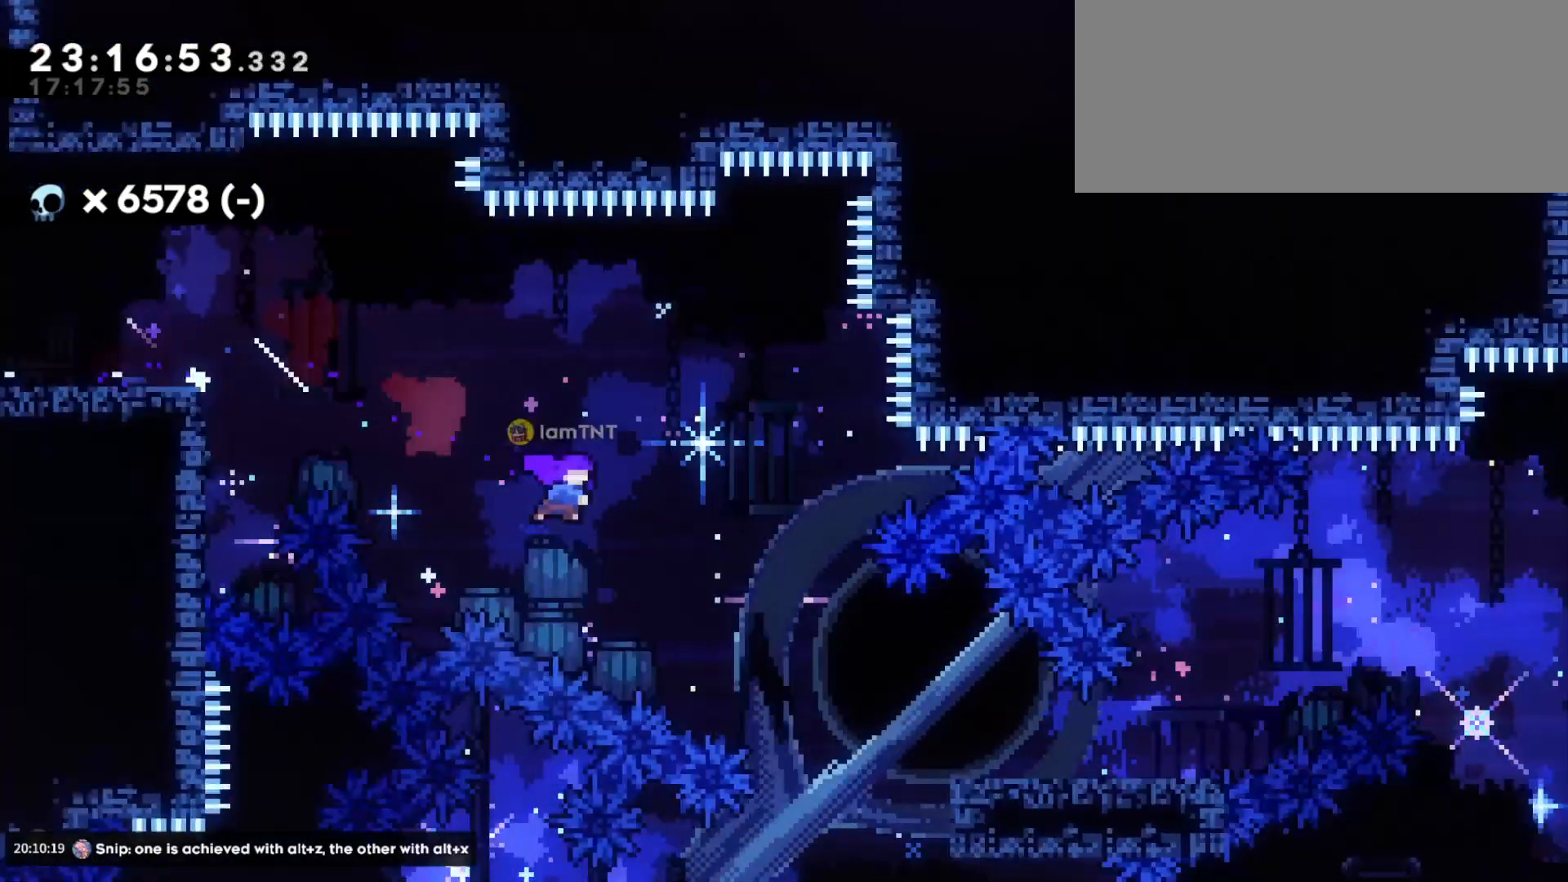
{"keys": ["d", "jump"], "events": [[100, "dash", "up"], [350, "s", "up"], [450, "jump", "down"]]}
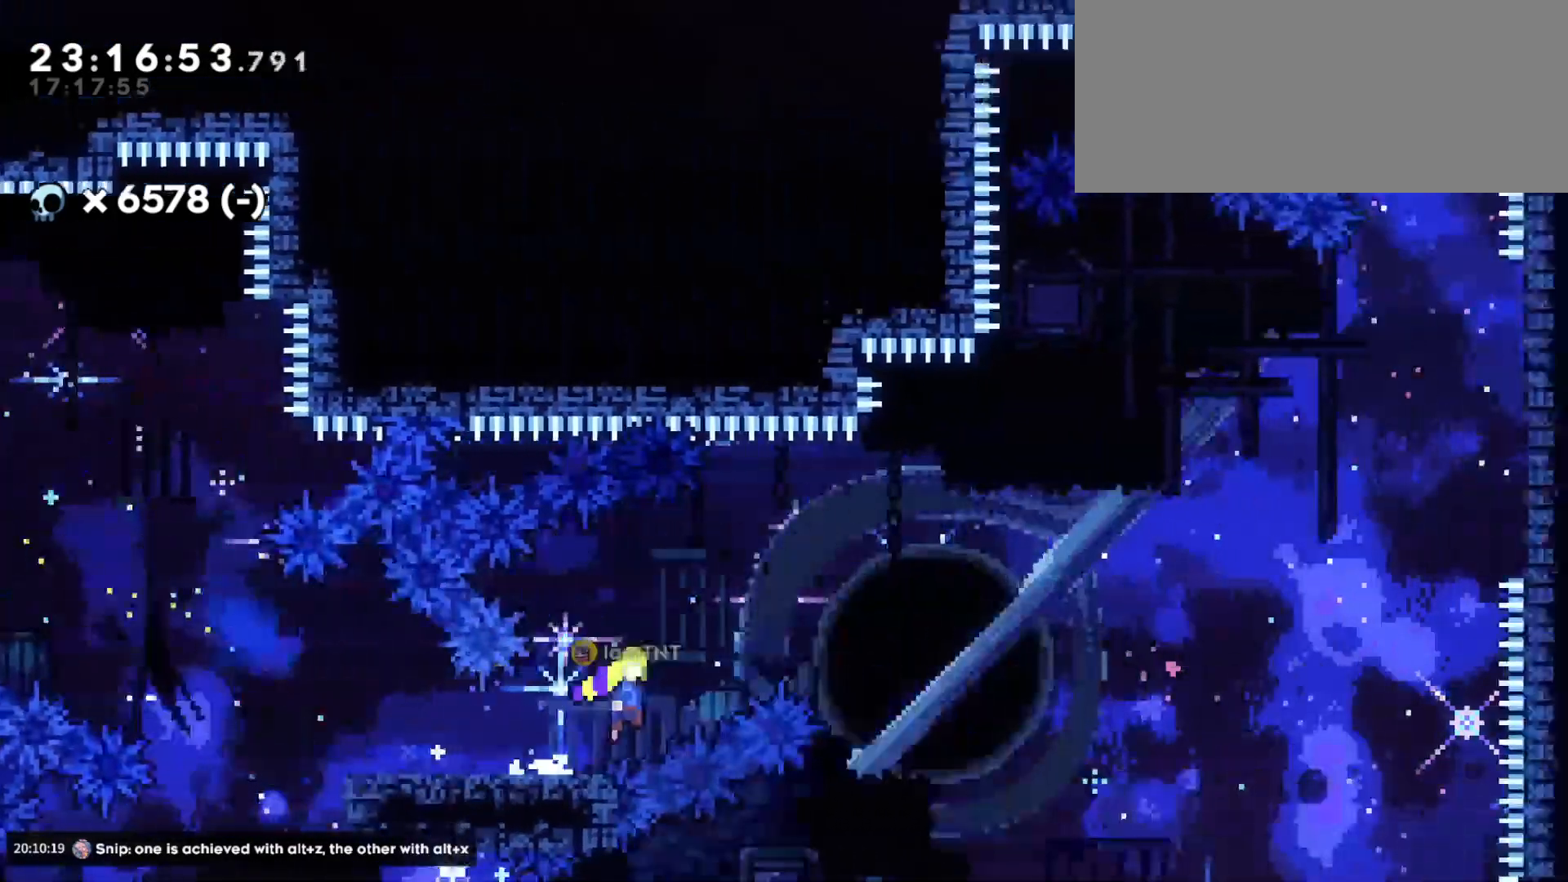
{"keys": ["d", "dash", "w"], "events": [[400, "jump", "up"], [433, "w", "down"], [483, "dash", "down"]]}
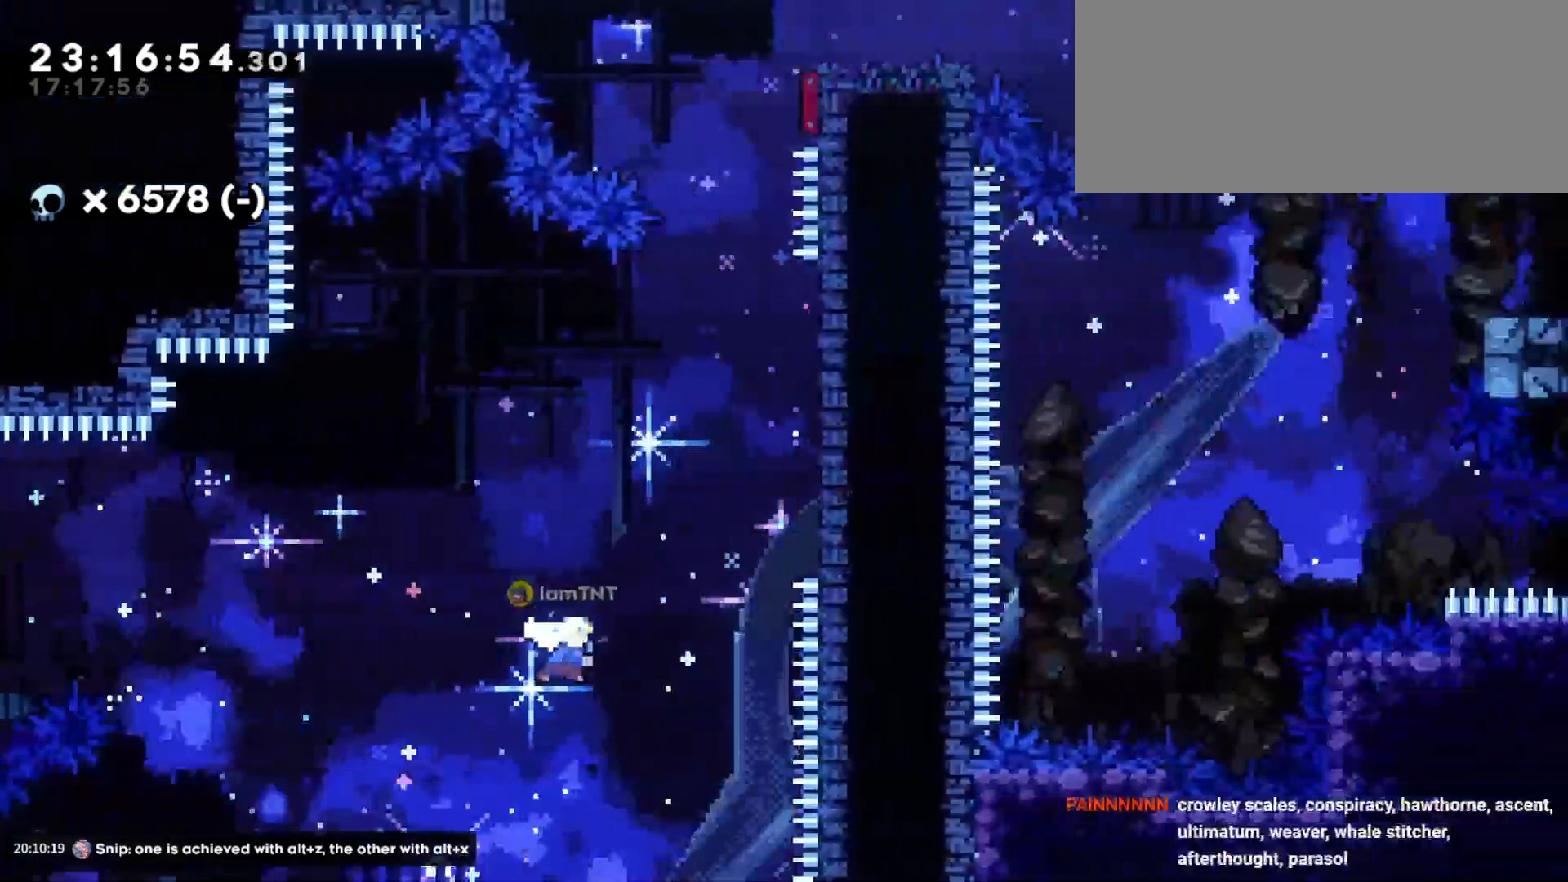
{"keys": ["dash", "w"], "events": [[133, "dash", "up"], [400, "dash", "down"], [433, "d", "up"]]}
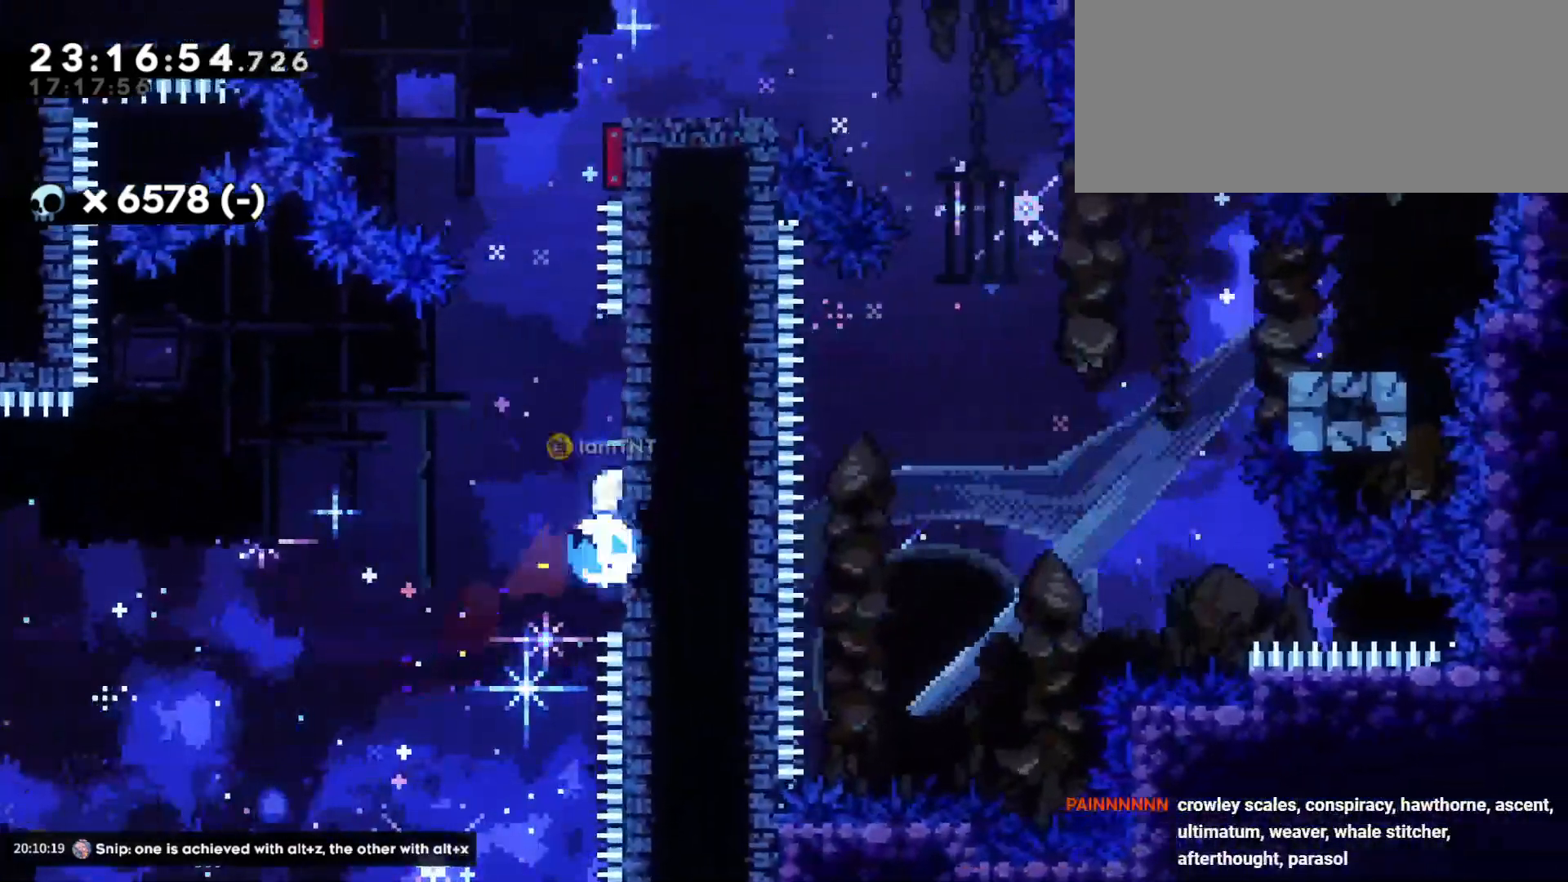
{"keys": ["d", "jump"], "events": [[50, "dash", "up"], [83, "jump", "down"], [116, "d", "down"], [116, "w", "up"]]}